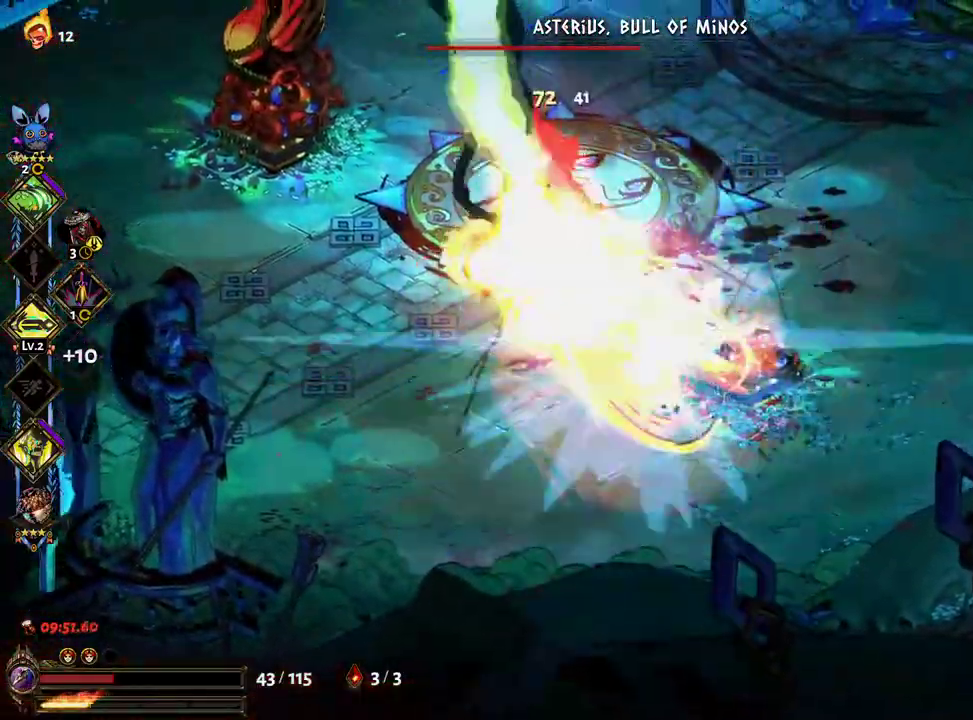
Gameplay with a controller (Xbox layout); each line is a JSON object with the inputs held at the frame after it (dt_ms = milliseconds from this image to that frame). "events" lists button and stick changes between this image and that frame as [ms after this image, input, new state], when the widget could be followed in between. Not read: L3 R3.
{"dt_ms": 1000, "buttons": ["Y"], "left_stick": "down-left", "right_stick": "center"}
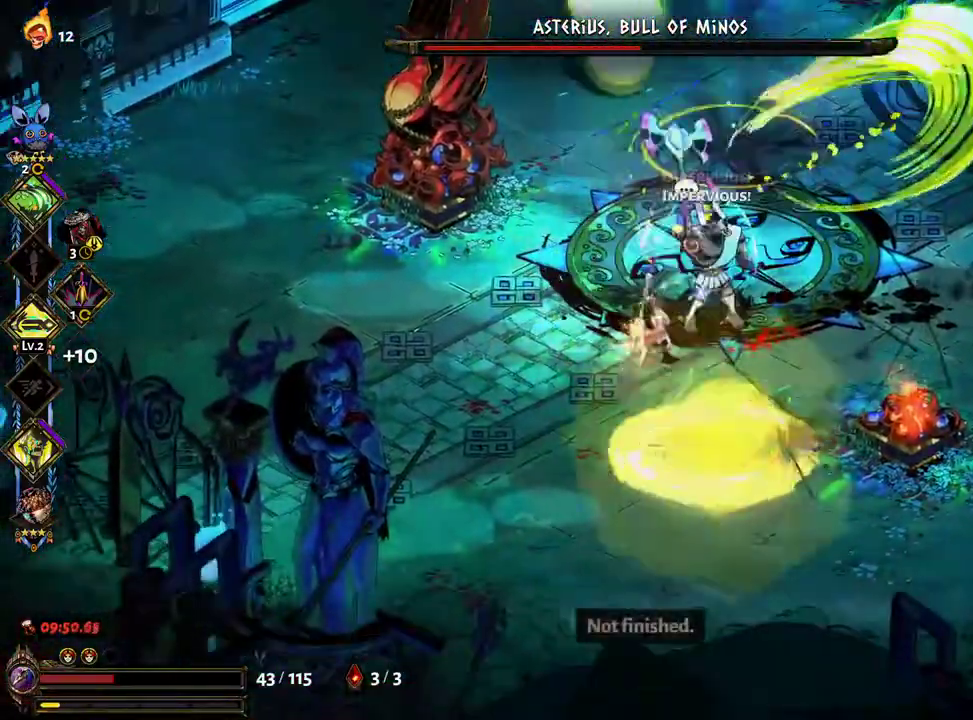
{"dt_ms": 1000, "buttons": [], "left_stick": "up-left", "right_stick": "center"}
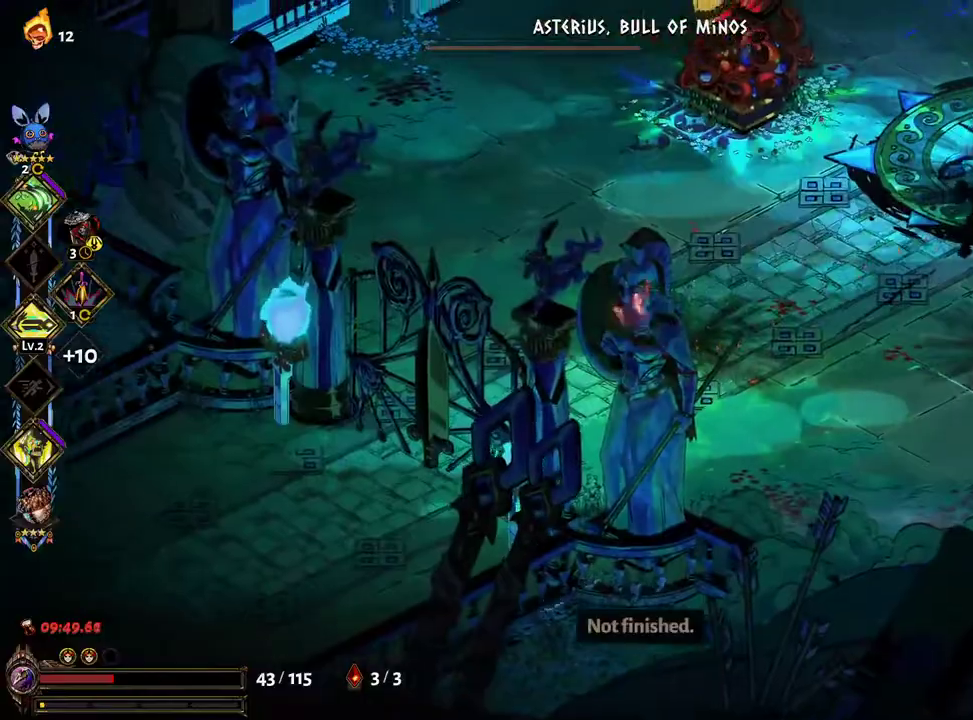
{"dt_ms": 500, "buttons": ["B"], "left_stick": "up-right", "right_stick": "center", "events": [[33, "left_stick", "up-right"], [83, "B", "down"]]}
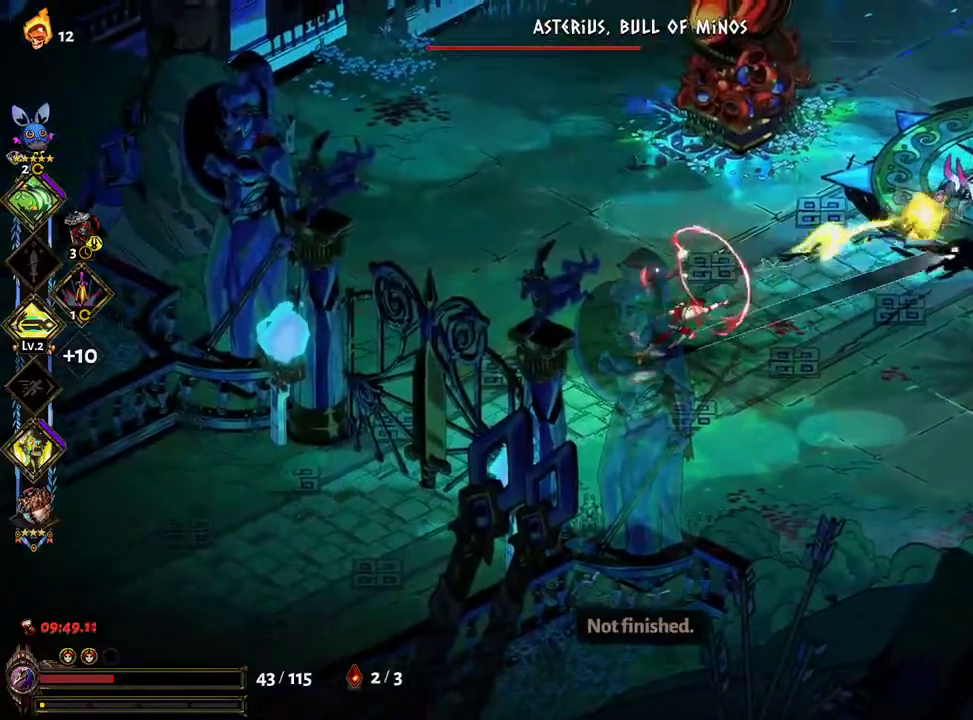
{"dt_ms": 500, "buttons": ["B"], "left_stick": "up-right", "right_stick": "center", "events": []}
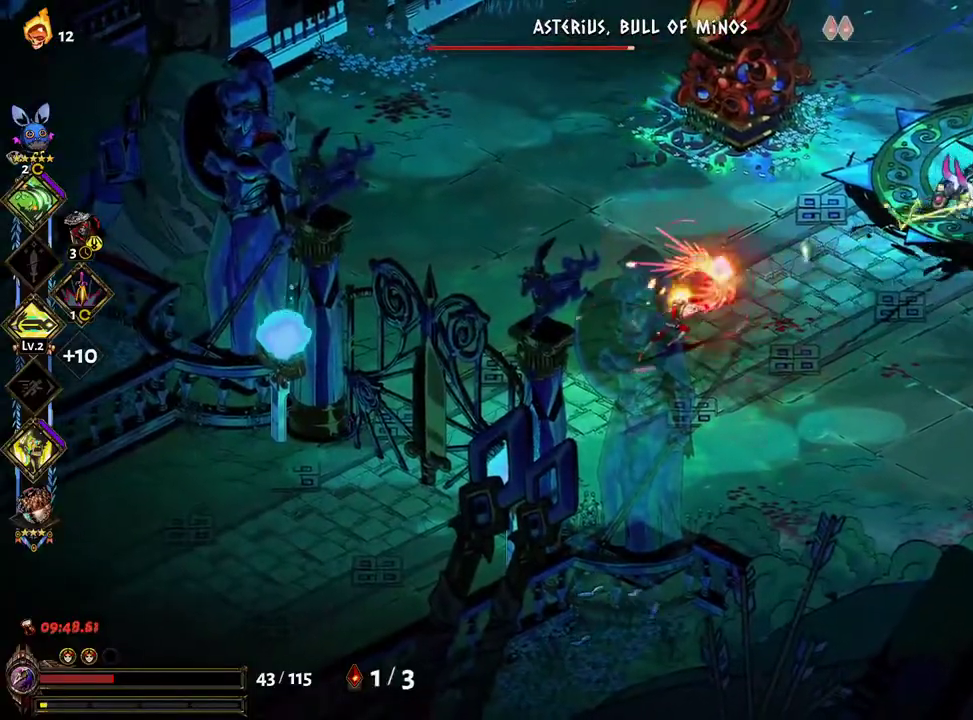
{"dt_ms": 500, "buttons": [], "left_stick": "up-right", "right_stick": "center", "events": [[83, "B", "up"], [117, "left_stick", "down-right"], [267, "left_stick", "right"], [333, "A", "down"], [367, "left_stick", "up-right"], [417, "A", "up"]]}
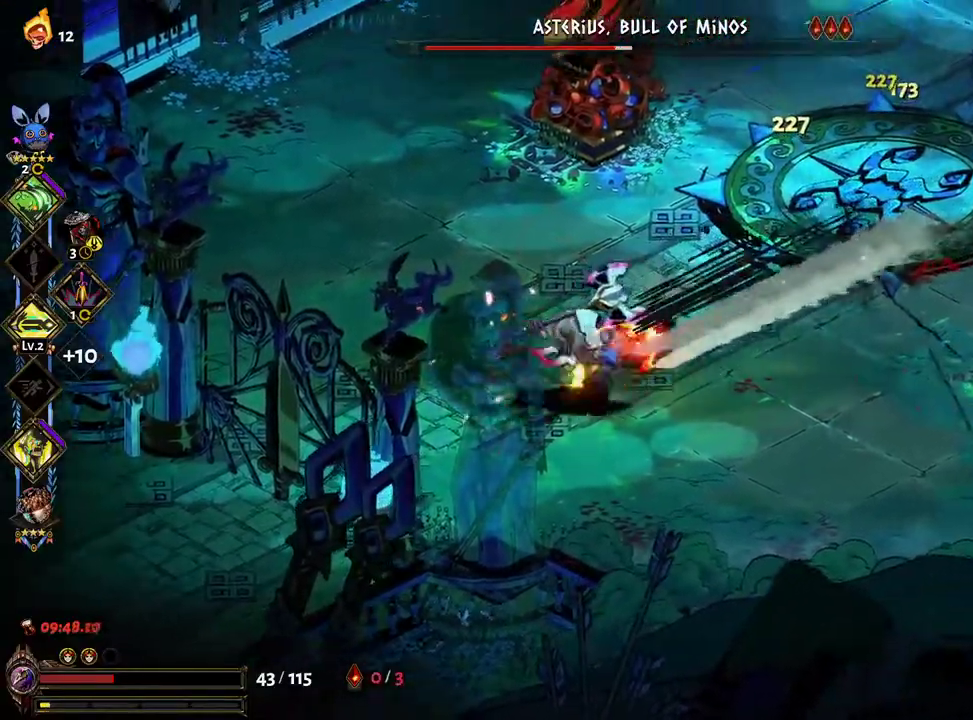
{"dt_ms": 1000, "buttons": ["A"], "left_stick": "down", "right_stick": "center"}
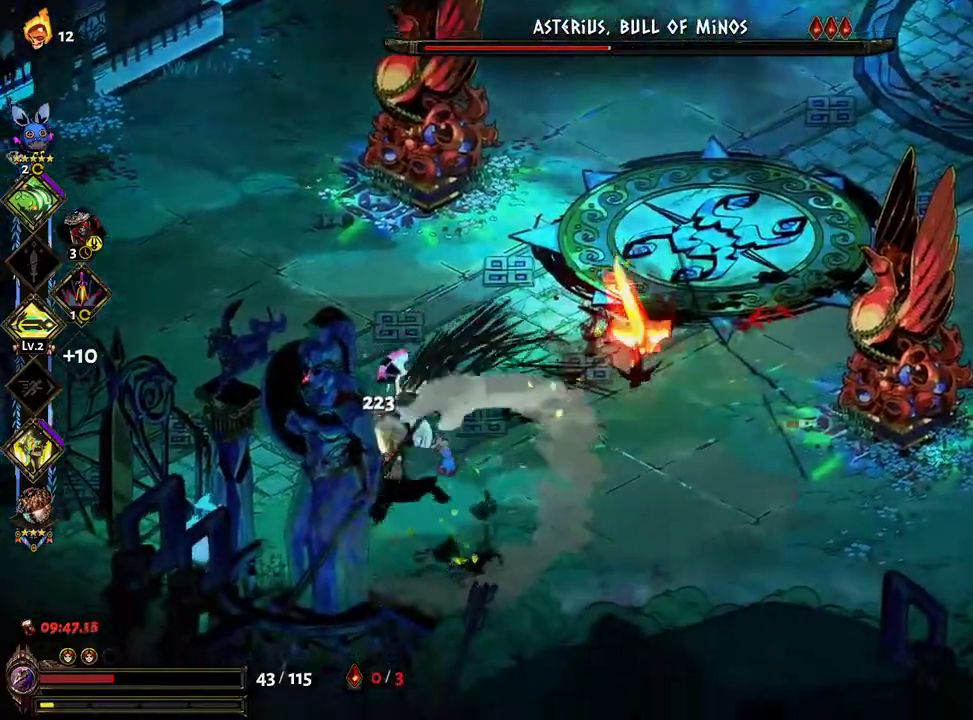
{"dt_ms": 500, "buttons": ["A"], "left_stick": "left", "right_stick": "center", "events": [[267, "left_stick", "left"], [333, "X", "down"], [383, "A", "up"], [433, "X", "up"], [500, "A", "down"]]}
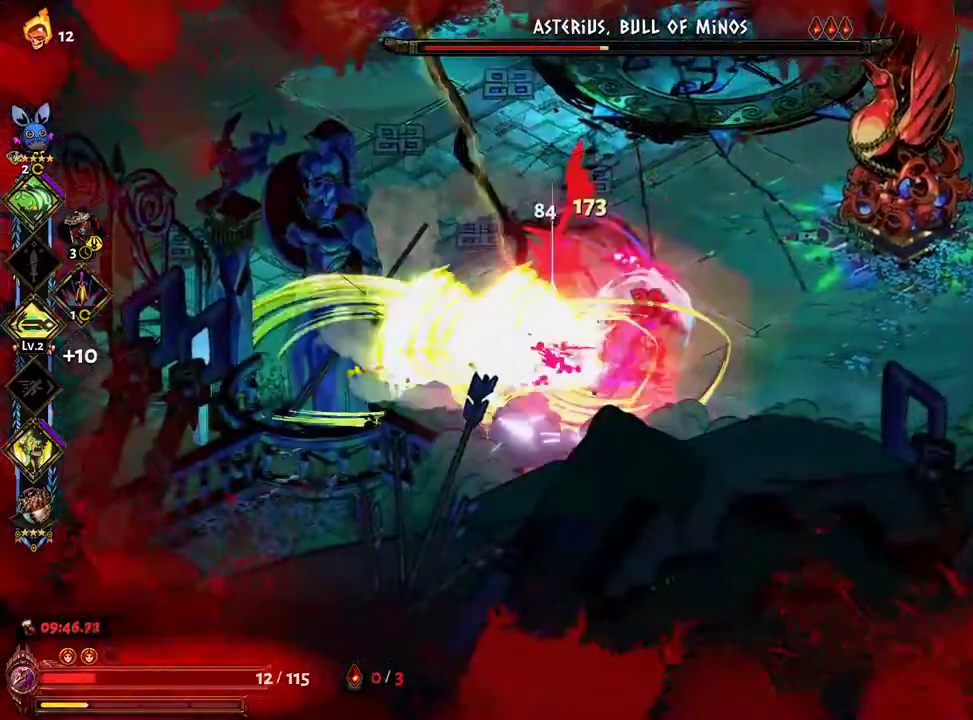
{"dt_ms": 500, "buttons": [], "left_stick": "left", "right_stick": "center", "events": [[67, "A", "up"], [150, "A", "down"], [150, "X", "down"], [233, "X", "up"], [367, "X", "down"], [400, "X", "up"], [450, "A", "up"]]}
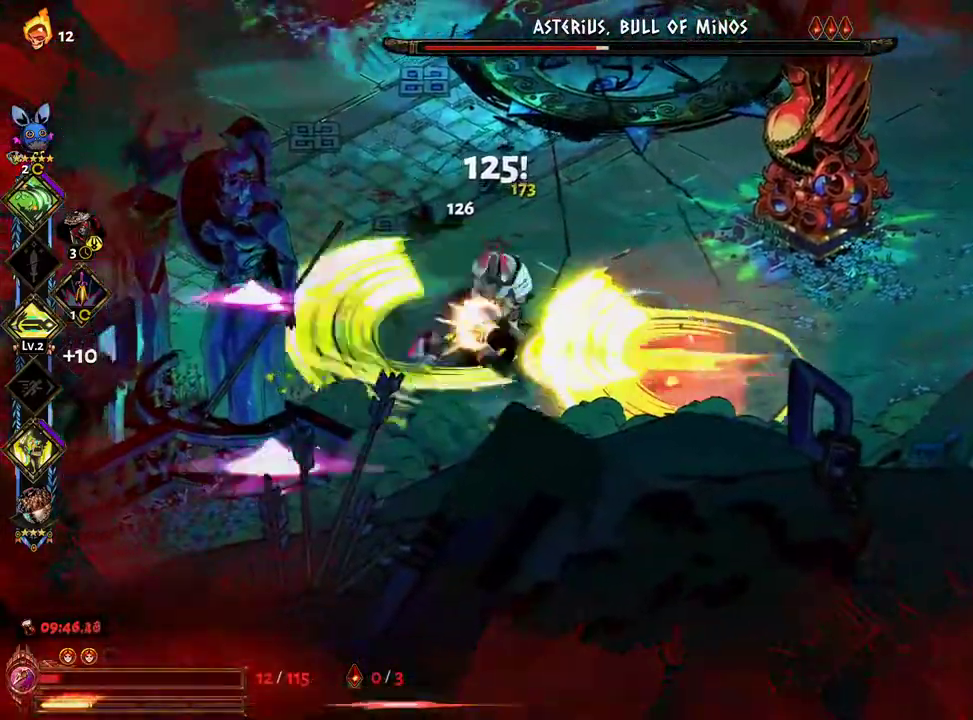
{"dt_ms": 500, "buttons": ["A", "X"], "left_stick": "up-left", "right_stick": "center", "events": [[17, "A", "down"], [17, "X", "down"], [67, "X", "up"], [83, "A", "up"], [167, "A", "down"], [167, "X", "down"], [233, "X", "up"], [250, "A", "up"], [300, "A", "down"], [300, "X", "down"], [333, "left_stick", "up-left"], [400, "X", "up"], [417, "A", "up"], [467, "A", "down"], [467, "X", "down"]]}
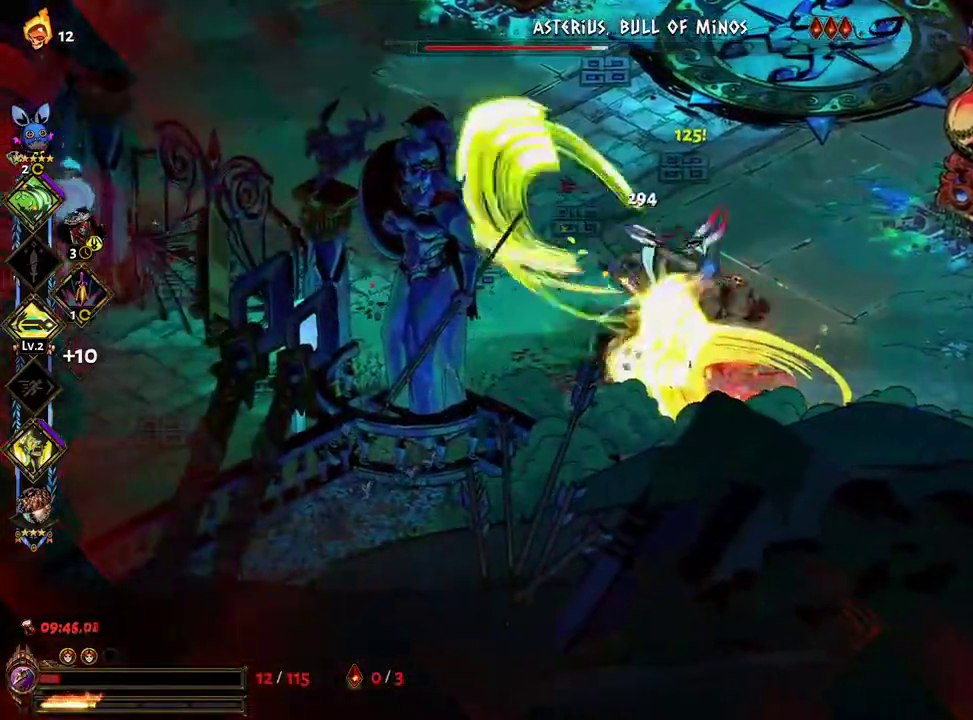
{"dt_ms": 500, "buttons": [], "left_stick": "up-right", "right_stick": "center", "events": [[33, "X", "up"], [50, "A", "up"], [117, "X", "down"], [133, "A", "down"], [183, "A", "up"], [183, "X", "up"], [200, "left_stick", "up-right"], [267, "X", "down"], [283, "A", "down"], [317, "A", "up"], [317, "X", "up"], [400, "X", "down"], [417, "A", "down"], [433, "A", "up"], [433, "X", "up"]]}
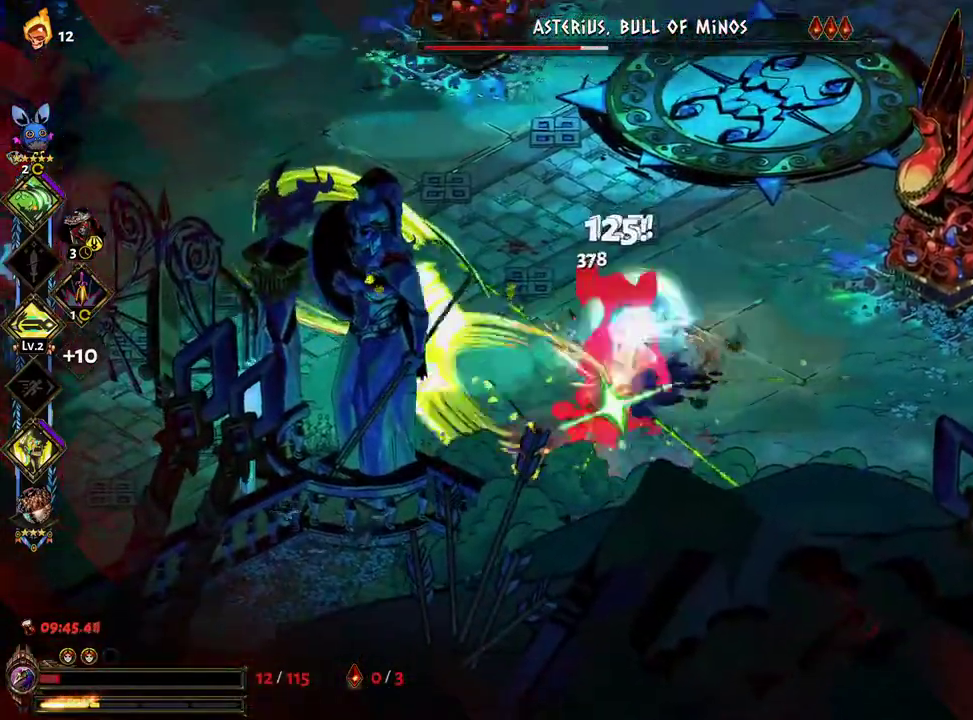
{"dt_ms": 500, "buttons": ["A"], "left_stick": "up", "right_stick": "center", "events": [[50, "Y", "down"], [50, "left_stick", "down"], [150, "Y", "up"], [183, "left_stick", "down-left"], [217, "Y", "down"], [283, "Y", "up"], [333, "Y", "down"], [367, "left_stick", "up-left"], [383, "Y", "up"], [483, "left_stick", "up"], [500, "A", "down"]]}
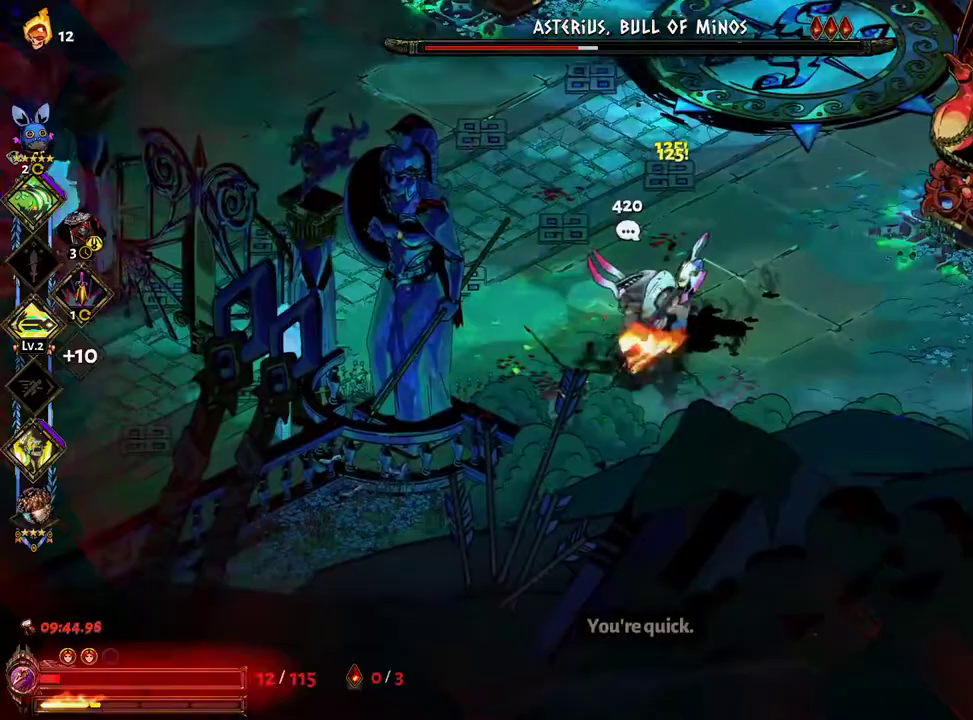
{"dt_ms": 500, "buttons": [], "left_stick": "down", "right_stick": "center", "events": [[67, "A", "up"], [150, "A", "down"], [217, "A", "up"], [217, "left_stick", "up-right"], [283, "A", "down"], [350, "A", "up"], [400, "left_stick", "down-right"], [417, "A", "down"], [450, "left_stick", "down"], [483, "A", "up"]]}
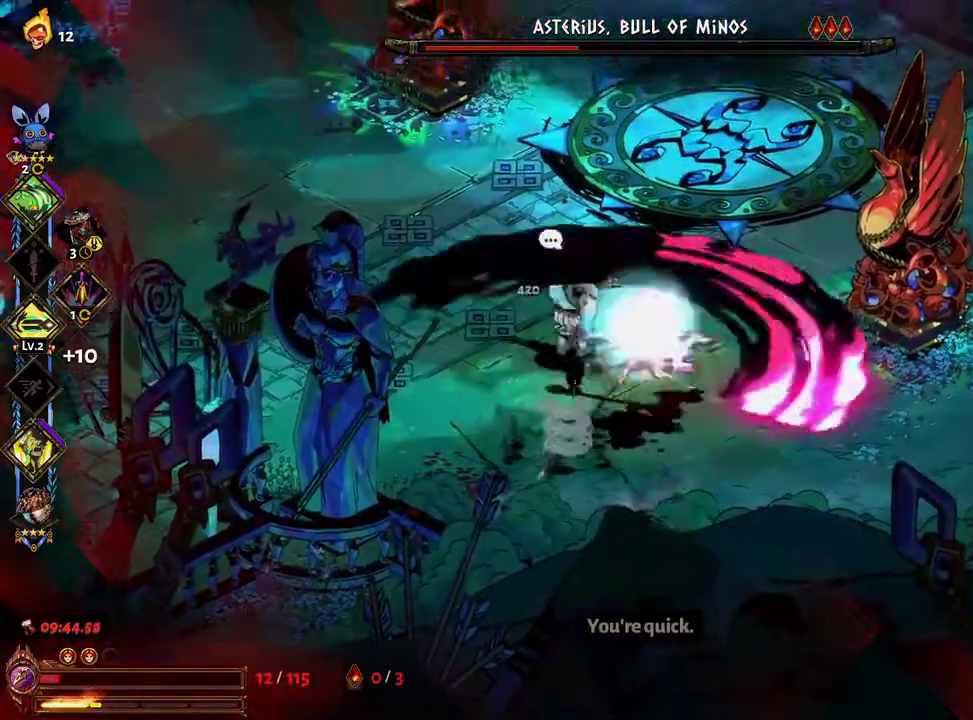
{"dt_ms": 500, "buttons": [], "left_stick": "up", "right_stick": "center", "events": [[50, "A", "down"], [100, "A", "up"], [183, "A", "down"], [233, "X", "down"], [233, "left_stick", "left"], [267, "A", "up"], [333, "X", "up"], [333, "left_stick", "up-left"], [383, "A", "down"], [383, "X", "down"], [433, "X", "up"], [433, "left_stick", "up"], [467, "A", "up"]]}
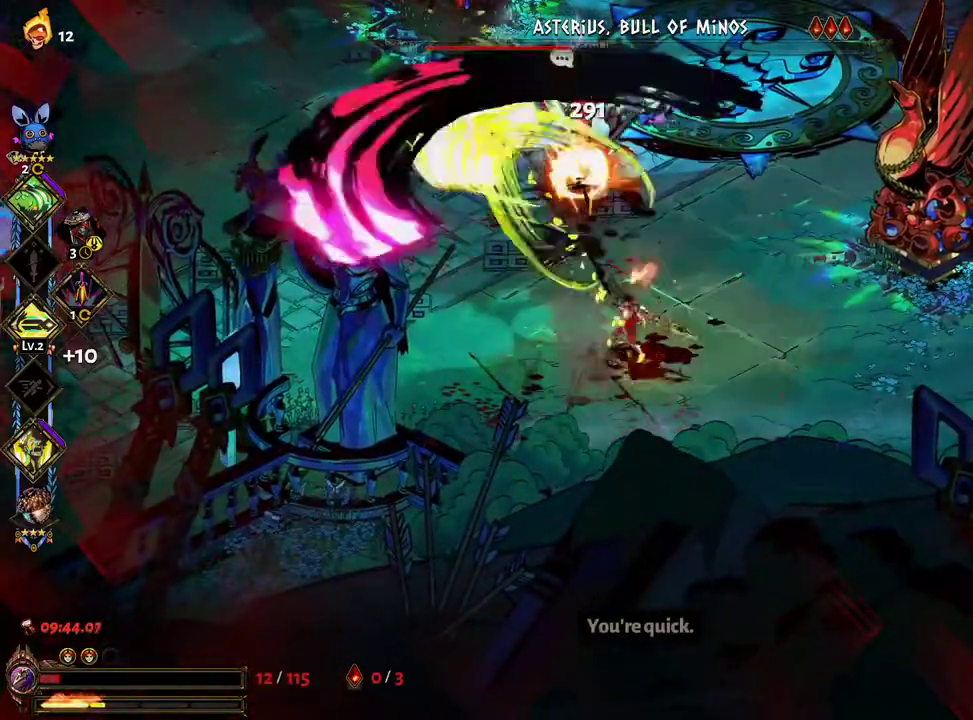
{"dt_ms": 500, "buttons": [], "left_stick": "up", "right_stick": "center", "events": [[33, "A", "down"], [33, "X", "down"], [100, "X", "up"], [117, "A", "up"], [183, "A", "down"], [200, "X", "down"], [283, "X", "up"], [300, "A", "up"], [350, "A", "down"], [367, "X", "down"], [450, "X", "up"], [467, "A", "up"]]}
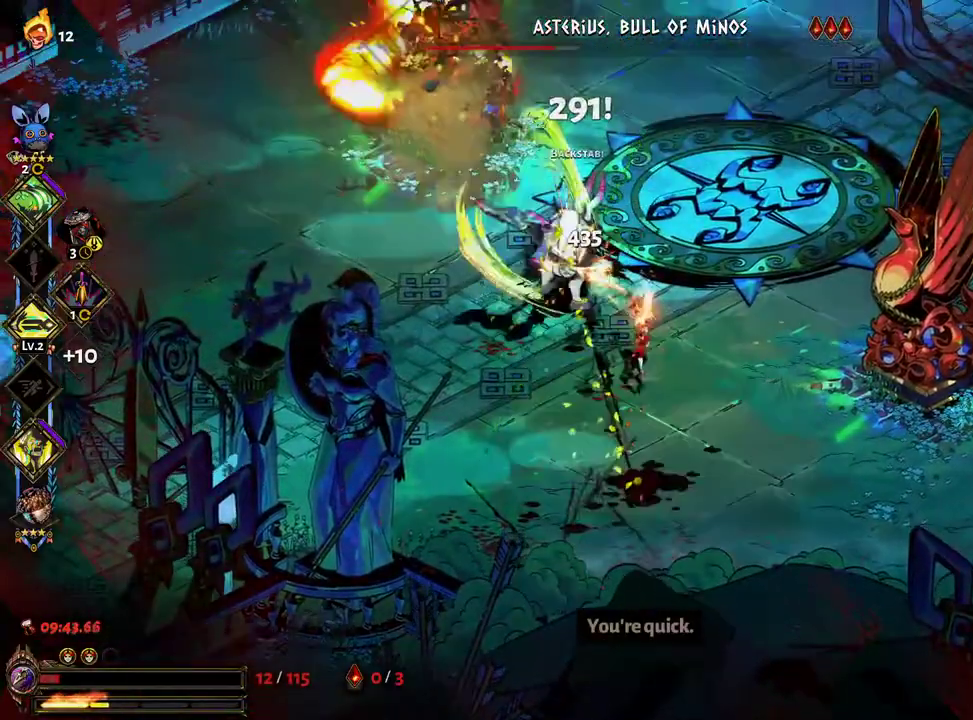
{"dt_ms": 500, "buttons": [], "left_stick": "up-left", "right_stick": "center", "events": [[17, "A", "down"], [17, "X", "down"], [117, "A", "up"], [117, "X", "up"], [183, "A", "down"], [183, "X", "down"], [267, "X", "up"], [350, "X", "down"], [433, "A", "up"], [433, "X", "up"], [450, "left_stick", "up-left"]]}
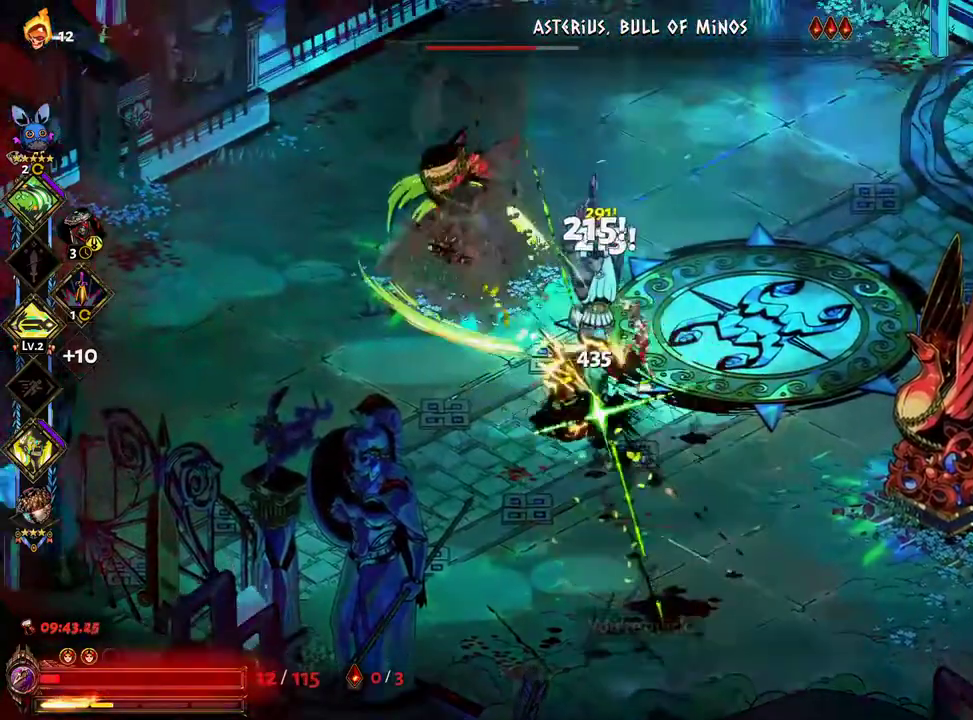
{"dt_ms": 500, "buttons": [], "left_stick": "down", "right_stick": "center", "events": [[17, "A", "down"], [17, "left_stick", "left"], [33, "X", "down"], [67, "left_stick", "down"], [150, "A", "up"], [150, "X", "up"], [217, "A", "down"], [217, "X", "down"], [300, "X", "up"], [383, "X", "down"], [450, "X", "up"], [483, "A", "up"]]}
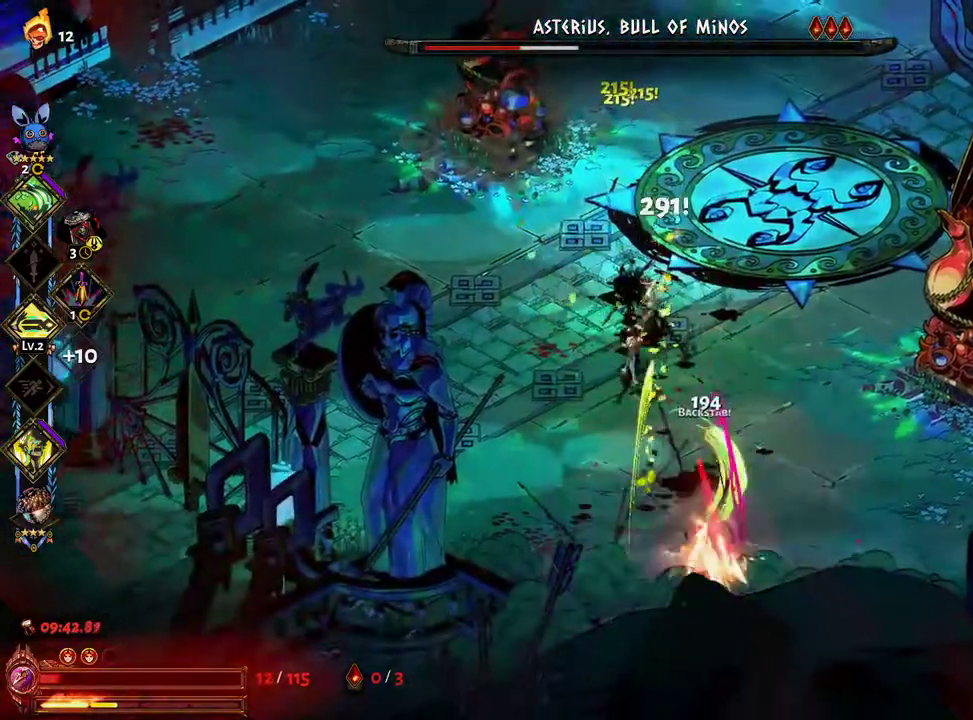
{"dt_ms": 500, "buttons": ["A", "X"], "left_stick": "down", "right_stick": "center", "events": [[33, "A", "down"], [33, "X", "down"], [83, "X", "up"], [117, "A", "up"], [167, "A", "down"], [167, "X", "down"], [200, "left_stick", "down-right"], [250, "A", "up"], [250, "X", "up"], [333, "A", "down"], [333, "X", "down"], [400, "A", "up"], [400, "X", "up"], [417, "left_stick", "down"], [483, "A", "down"], [483, "X", "down"]]}
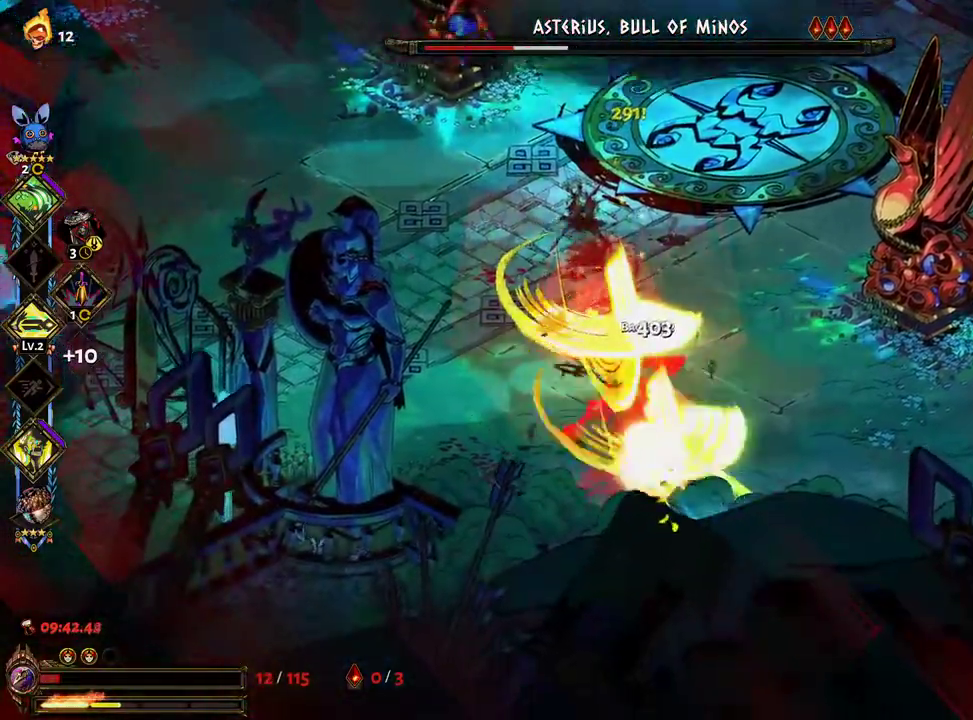
{"dt_ms": 500, "buttons": ["A", "X"], "left_stick": "left", "right_stick": "center", "events": [[67, "X", "up"], [83, "A", "up"], [83, "left_stick", "down-right"], [133, "A", "down"], [133, "X", "down"], [217, "X", "up"], [283, "left_stick", "left"], [300, "X", "down"], [367, "X", "up"], [383, "A", "up"], [433, "A", "down"], [450, "X", "down"]]}
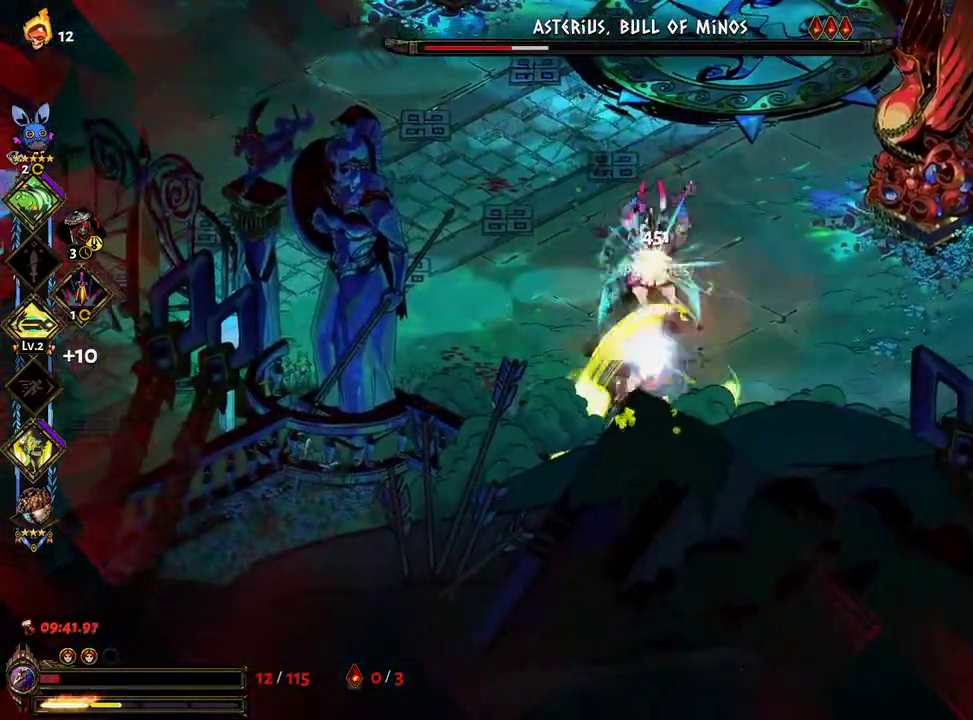
{"dt_ms": 500, "buttons": [], "left_stick": "up", "right_stick": "center", "events": [[33, "A", "up"], [33, "X", "up"], [100, "A", "down"], [100, "X", "down"], [100, "left_stick", "up"], [183, "X", "up"], [200, "A", "up"], [267, "A", "down"], [283, "X", "down"], [350, "X", "up"], [367, "A", "up"]]}
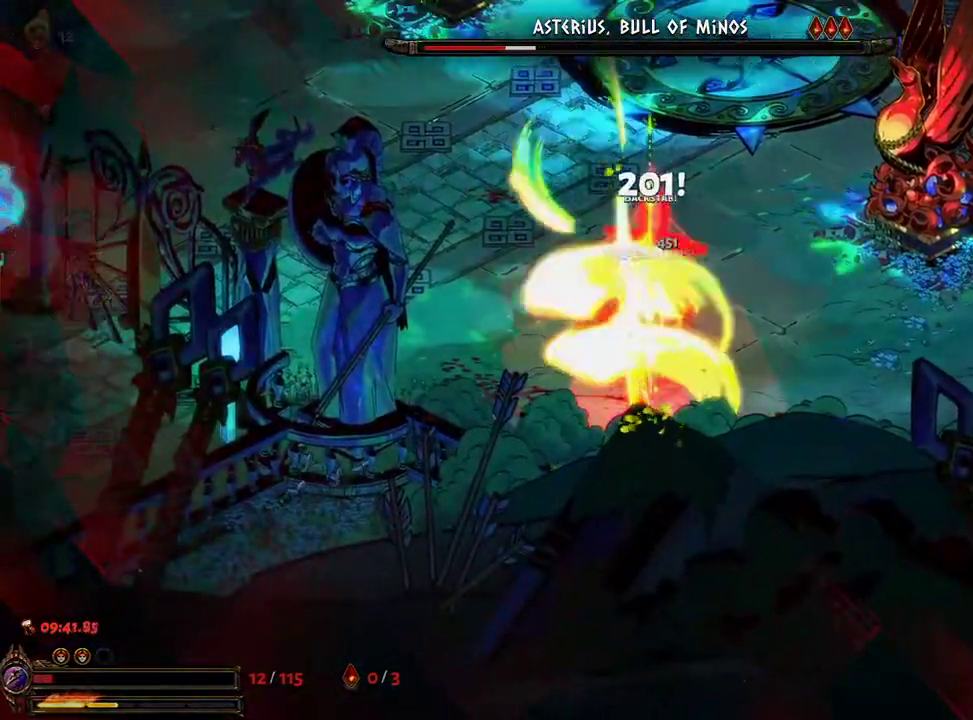
{"dt_ms": 500, "buttons": [], "left_stick": "up", "right_stick": "center", "events": [[317, "left_stick", "center"], [483, "left_stick", "up"]]}
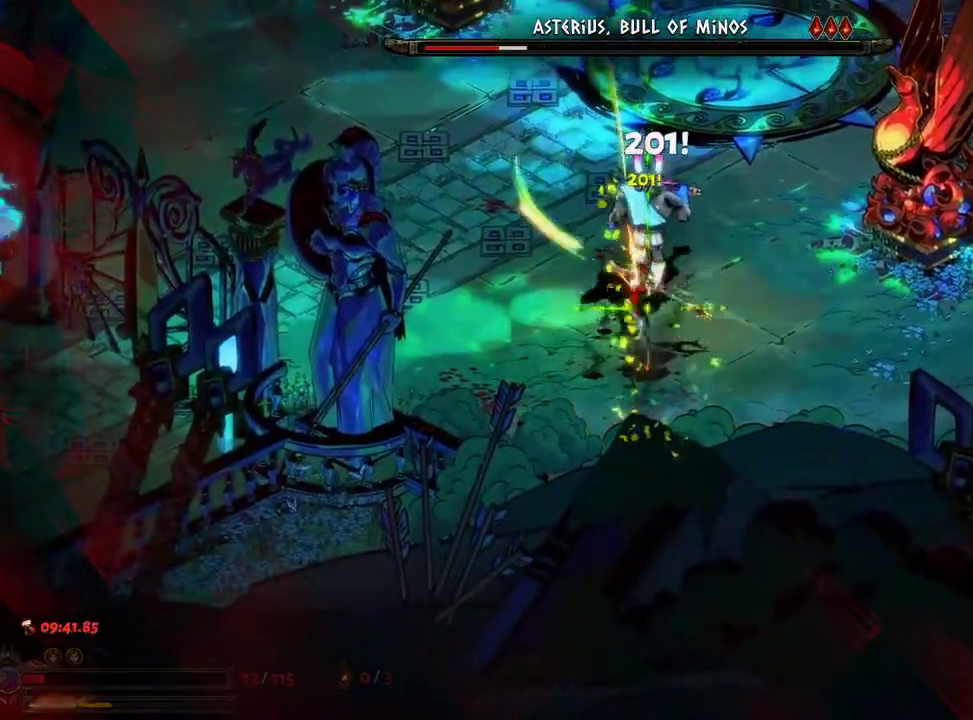
{"dt_ms": 500, "buttons": ["A"], "left_stick": "up", "right_stick": "center", "events": [[117, "A", "down"], [200, "A", "up"], [300, "A", "down"], [367, "A", "up"], [500, "A", "down"]]}
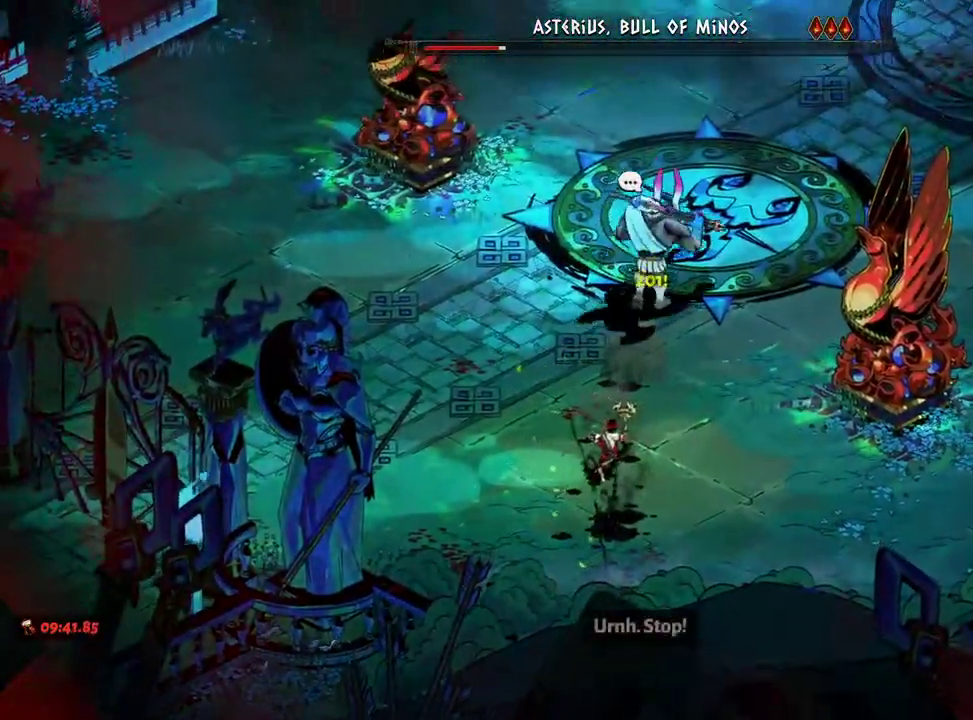
{"dt_ms": 500, "buttons": ["A"], "left_stick": "up", "right_stick": "center"}
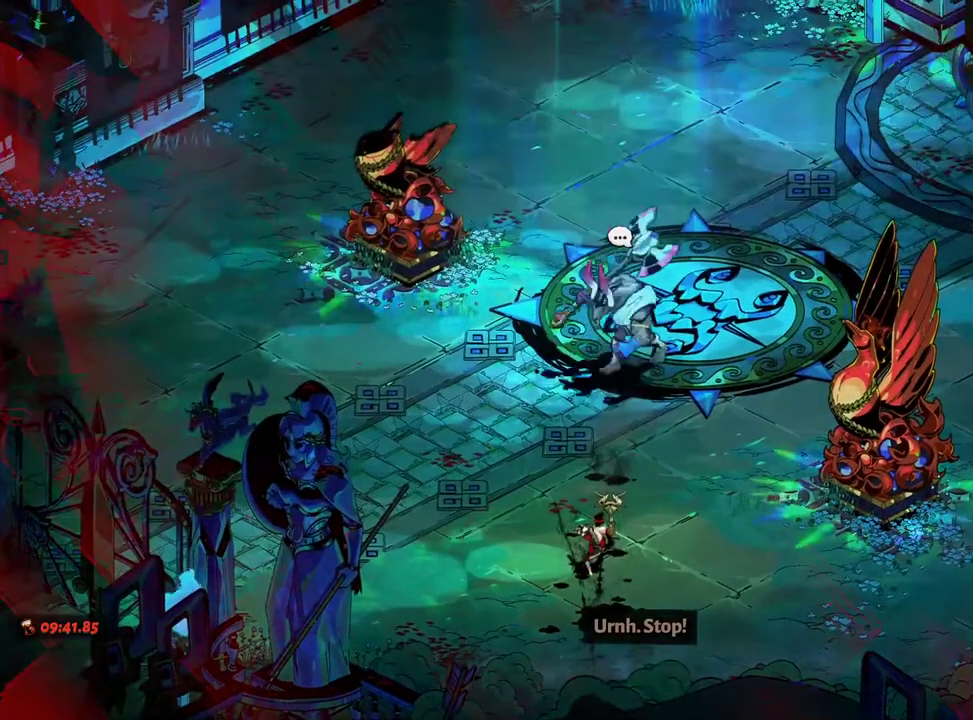
{"dt_ms": 500, "buttons": ["L2"], "left_stick": "center", "right_stick": "center", "events": [[50, "A", "up"], [200, "L2", "down"], [217, "left_stick", "center"], [267, "A", "down"], [300, "A", "up"]]}
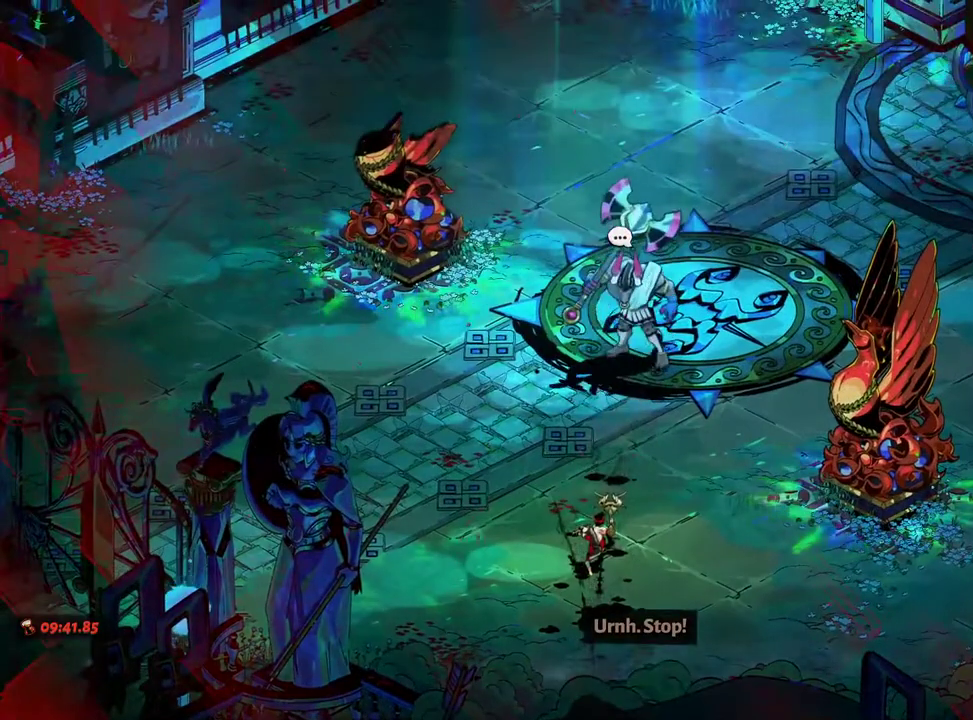
{"dt_ms": 500, "buttons": ["A"], "left_stick": "center", "right_stick": "center", "events": [[83, "A", "down"], [167, "A", "up"], [283, "A", "down"], [383, "A", "up"], [500, "A", "down"], [500, "L2", "up"]]}
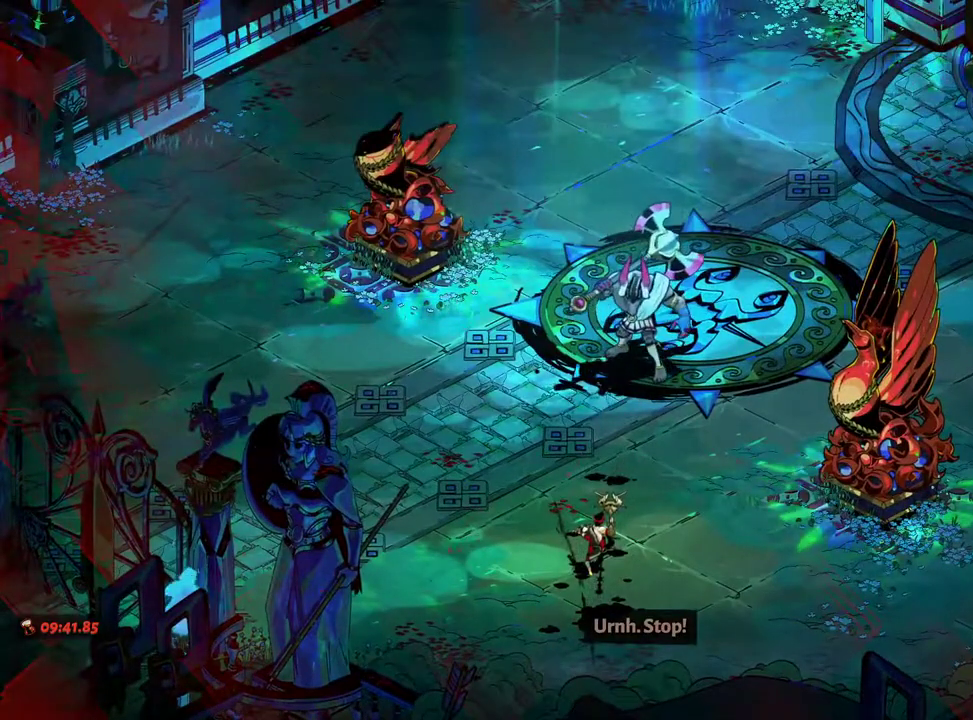
{"dt_ms": 1000, "buttons": ["R1", "R2"], "left_stick": "center", "right_stick": "center"}
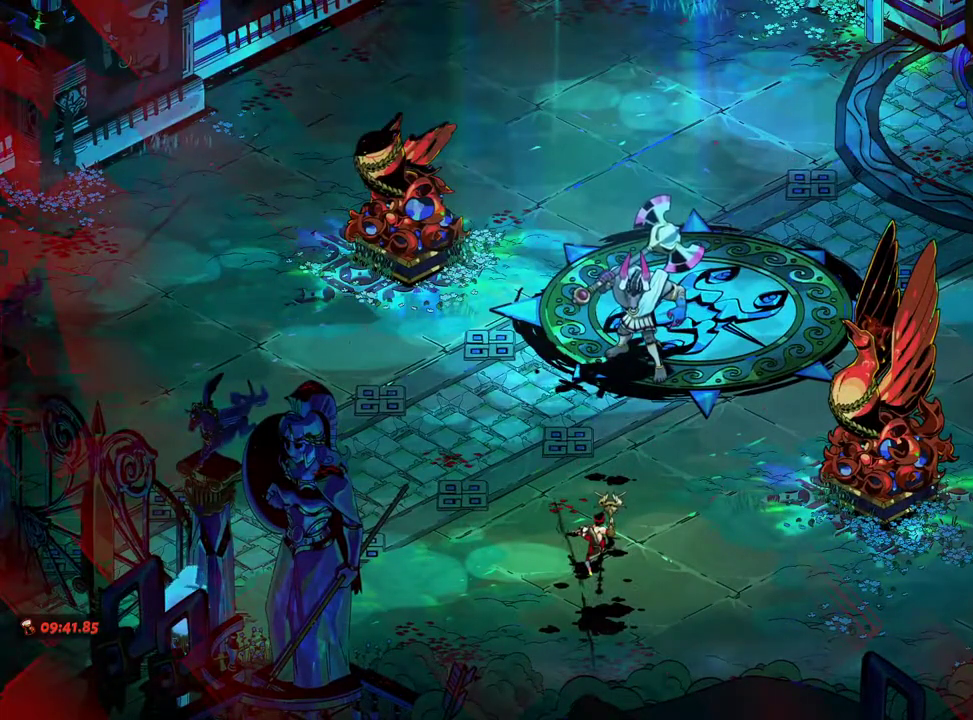
{"dt_ms": 500, "buttons": ["A"], "left_stick": "center", "right_stick": "center", "events": [[17, "R1", "up"], [17, "R2", "up"], [133, "R1", "down"], [133, "R2", "down"], [183, "R1", "up"], [183, "R2", "up"], [283, "R1", "down"], [283, "R2", "down"], [300, "A", "down"], [367, "A", "up"], [400, "R1", "up"], [400, "R2", "up"], [500, "A", "down"]]}
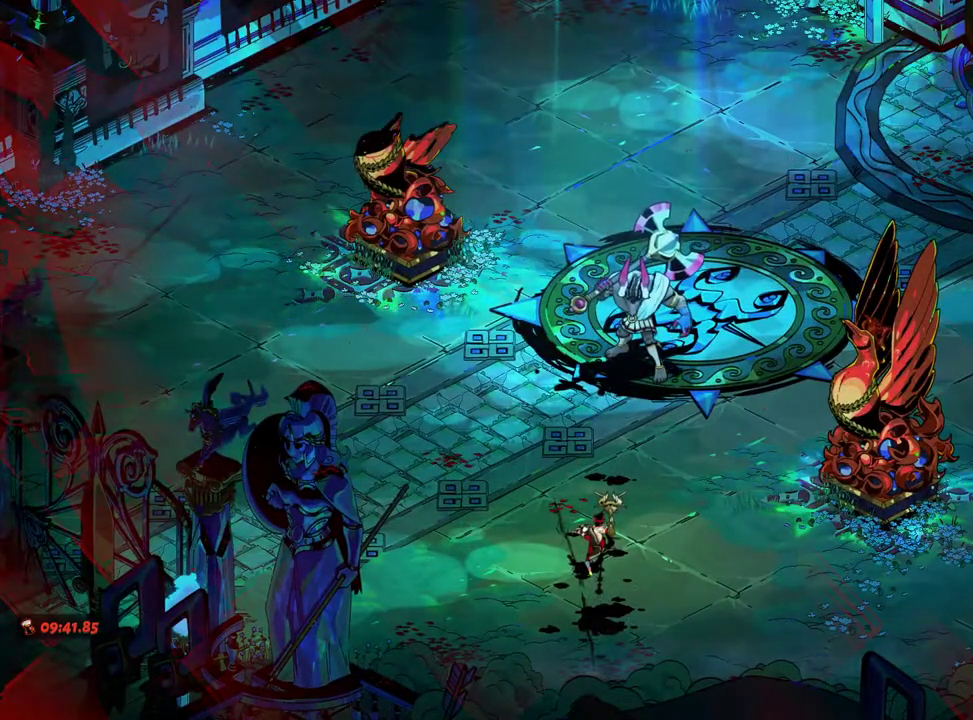
{"dt_ms": 500, "buttons": [], "left_stick": "up", "right_stick": "center"}
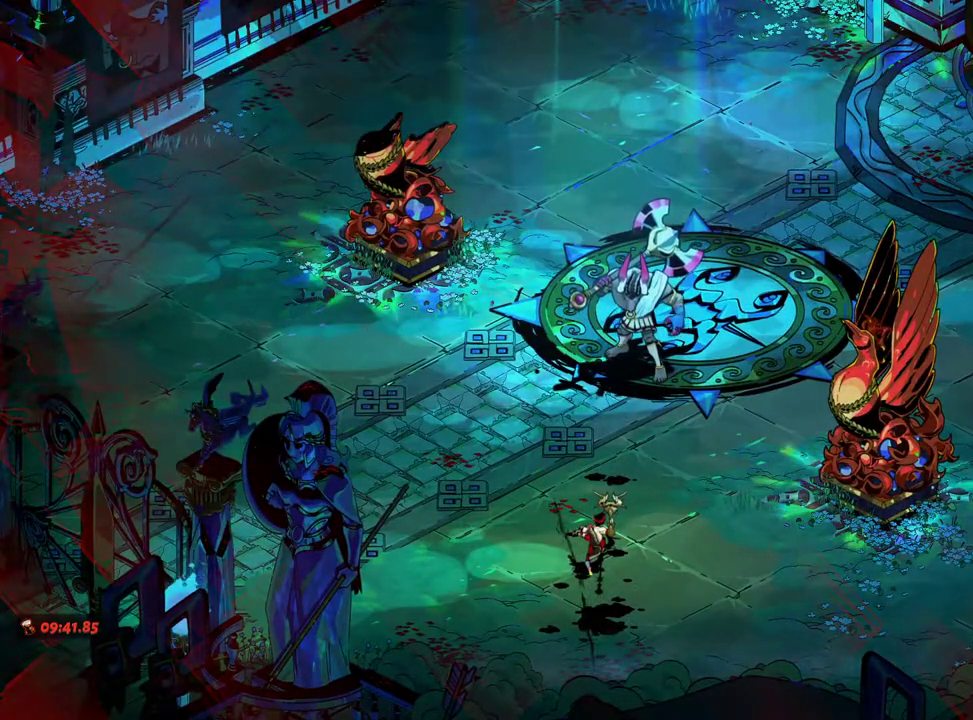
{"dt_ms": 500, "buttons": [], "left_stick": "center", "right_stick": "center", "events": [[17, "A", "down"], [83, "A", "up"], [183, "A", "down"], [200, "A", "up"], [217, "A", "down"], [233, "A", "up"], [350, "A", "down"], [367, "A", "up"], [417, "left_stick", "center"]]}
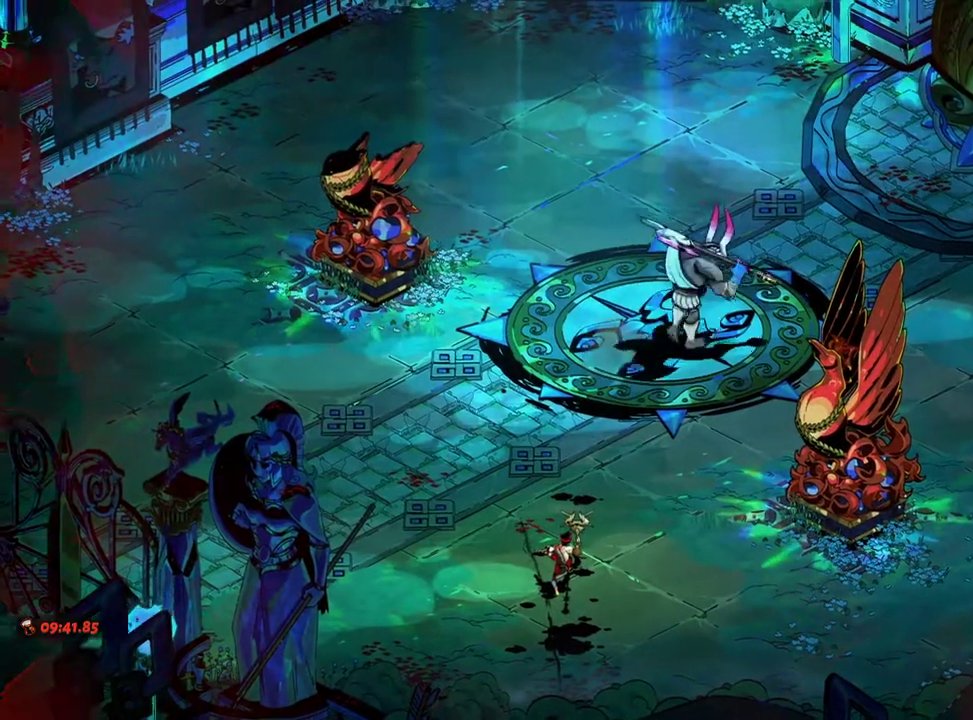
{"dt_ms": 500, "buttons": [], "left_stick": "center", "right_stick": "center", "events": [[33, "A", "down"], [67, "A", "up"], [67, "left_stick", "up"], [200, "A", "down"], [250, "A", "up"], [367, "A", "down"], [450, "A", "up"], [483, "left_stick", "center"]]}
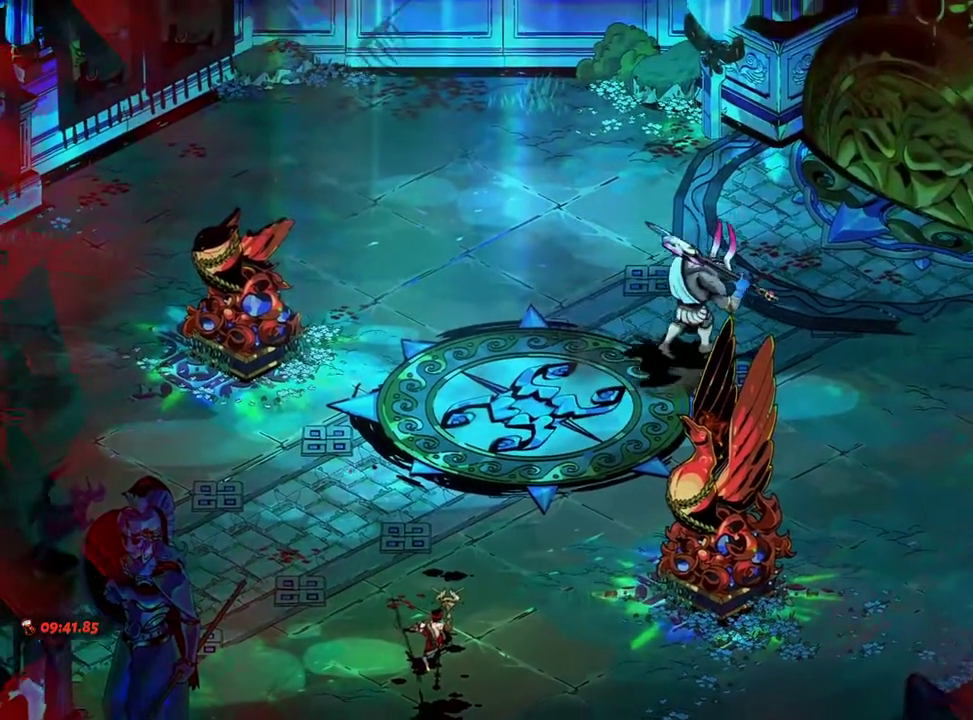
{"dt_ms": 500, "buttons": [], "left_stick": "up", "right_stick": "center", "events": [[33, "A", "down"], [100, "A", "up"], [167, "left_stick", "up"], [200, "A", "down"], [217, "A", "up"], [233, "A", "down"], [283, "A", "up"], [300, "A", "down"], [317, "A", "up"], [400, "A", "down"], [467, "A", "up"]]}